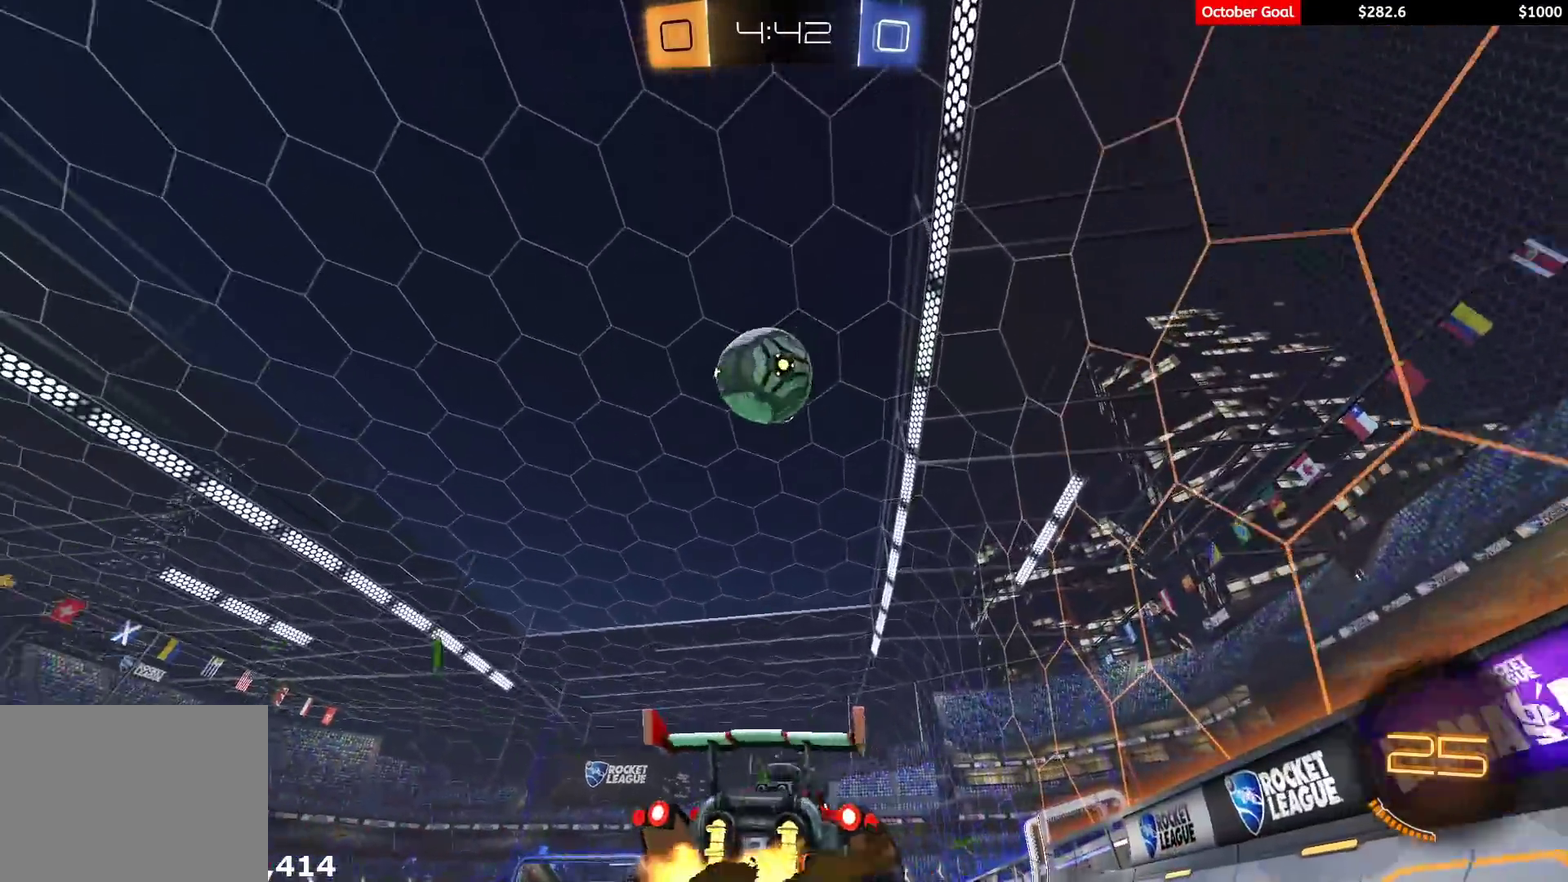
Gameplay with a controller (Xbox layout); each line is a JSON object with the inputs held at the frame after it. "events" lists button and stick changes between this image and that frame as [ms after this image, input, new state], when the widget could be followed in between. Not read: SELECT.
{"buttons": ["R1", "R2"], "left_stick": "center", "right_stick": "center"}
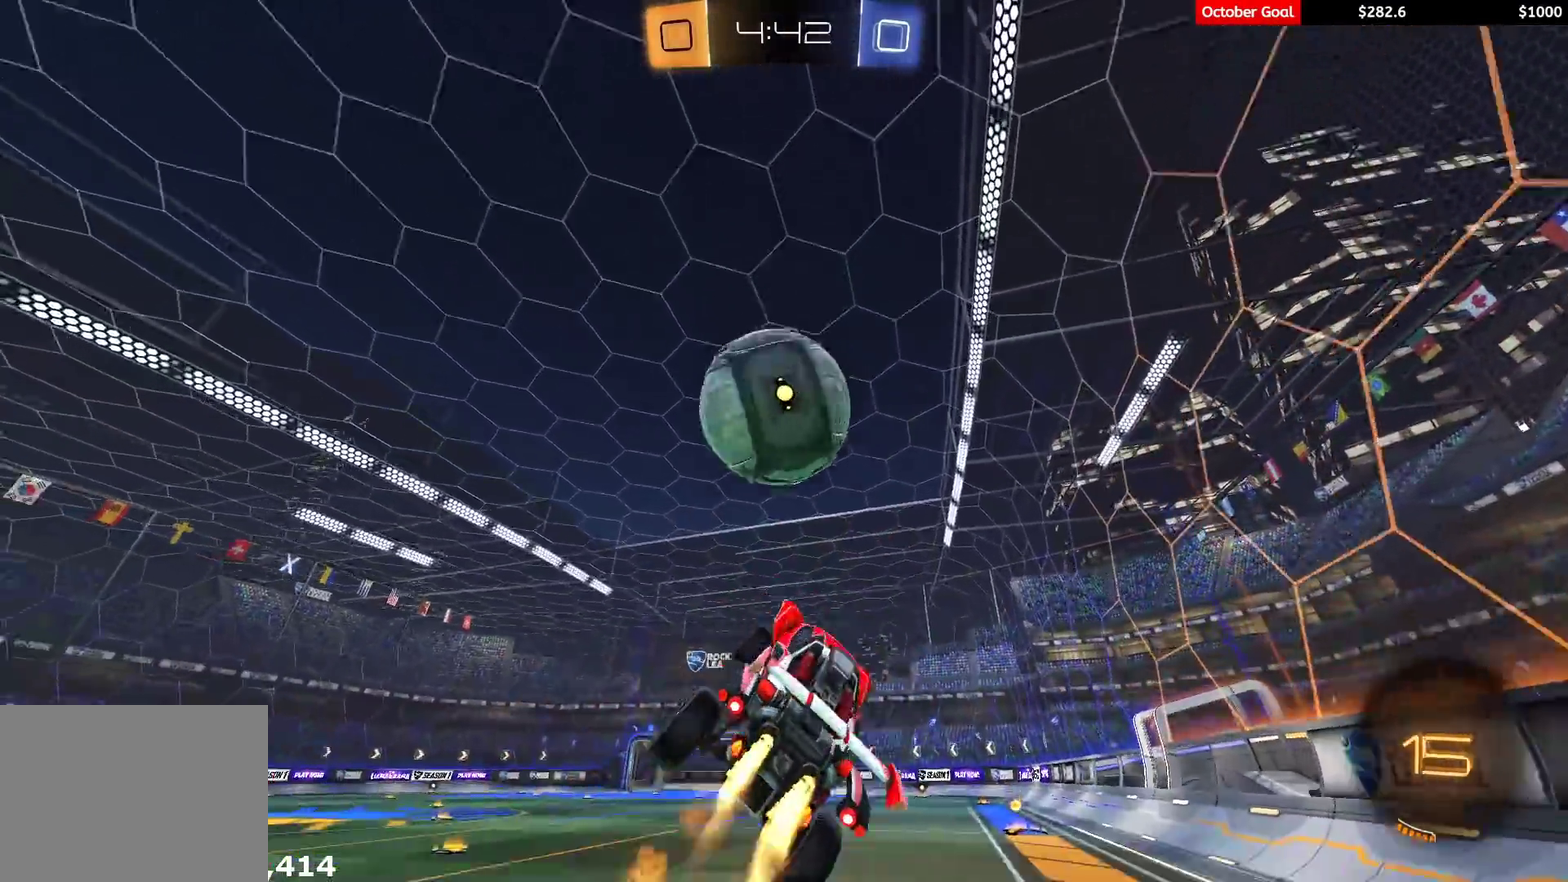
{"buttons": ["L1", "R1", "R2", "L3"], "left_stick": "down-left", "right_stick": "center"}
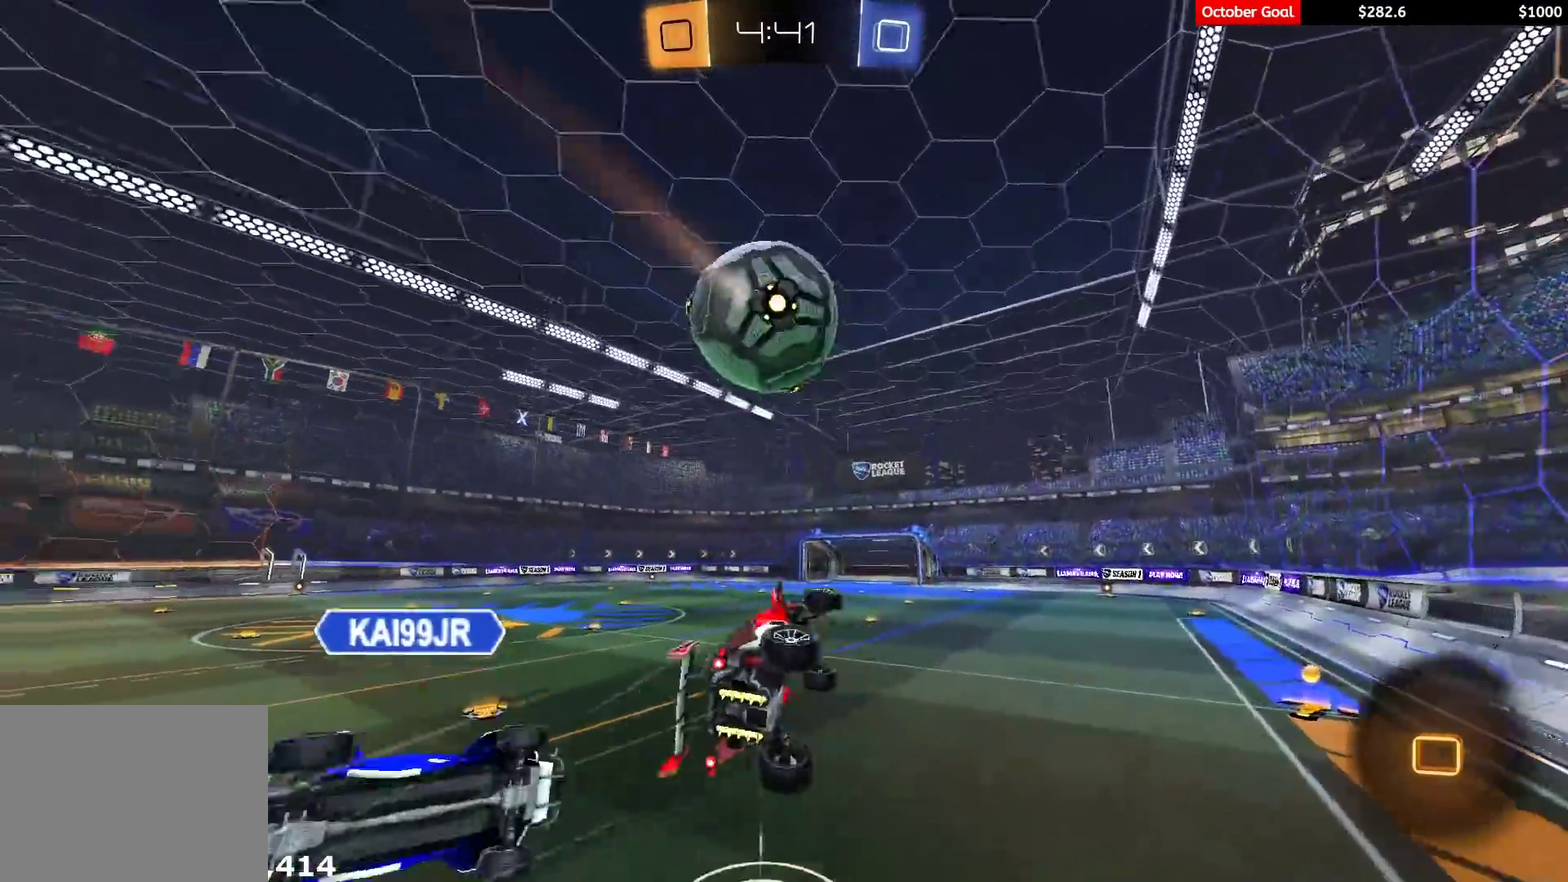
{"buttons": ["L1", "R2"], "left_stick": "down-left", "right_stick": "center"}
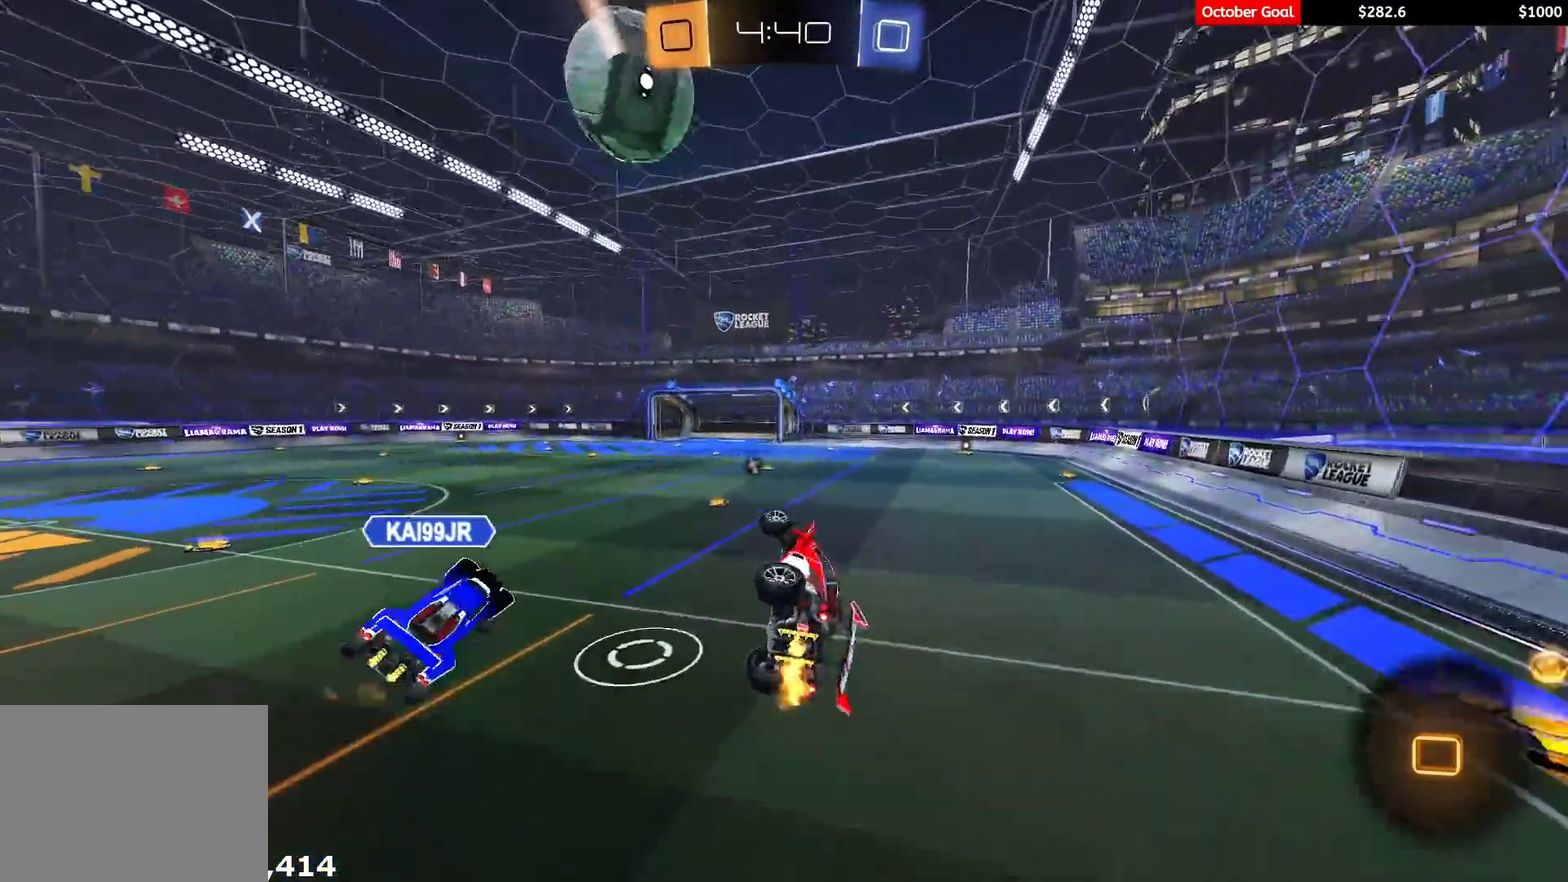
{"buttons": ["L1", "R2"], "left_stick": "center", "right_stick": "down", "events": [[17, "left_stick", "left"], [50, "right_stick", "up-left"], [117, "left_stick", "center"], [150, "right_stick", "center"], [217, "right_stick", "down-right"], [300, "right_stick", "center"], [383, "right_stick", "down"]]}
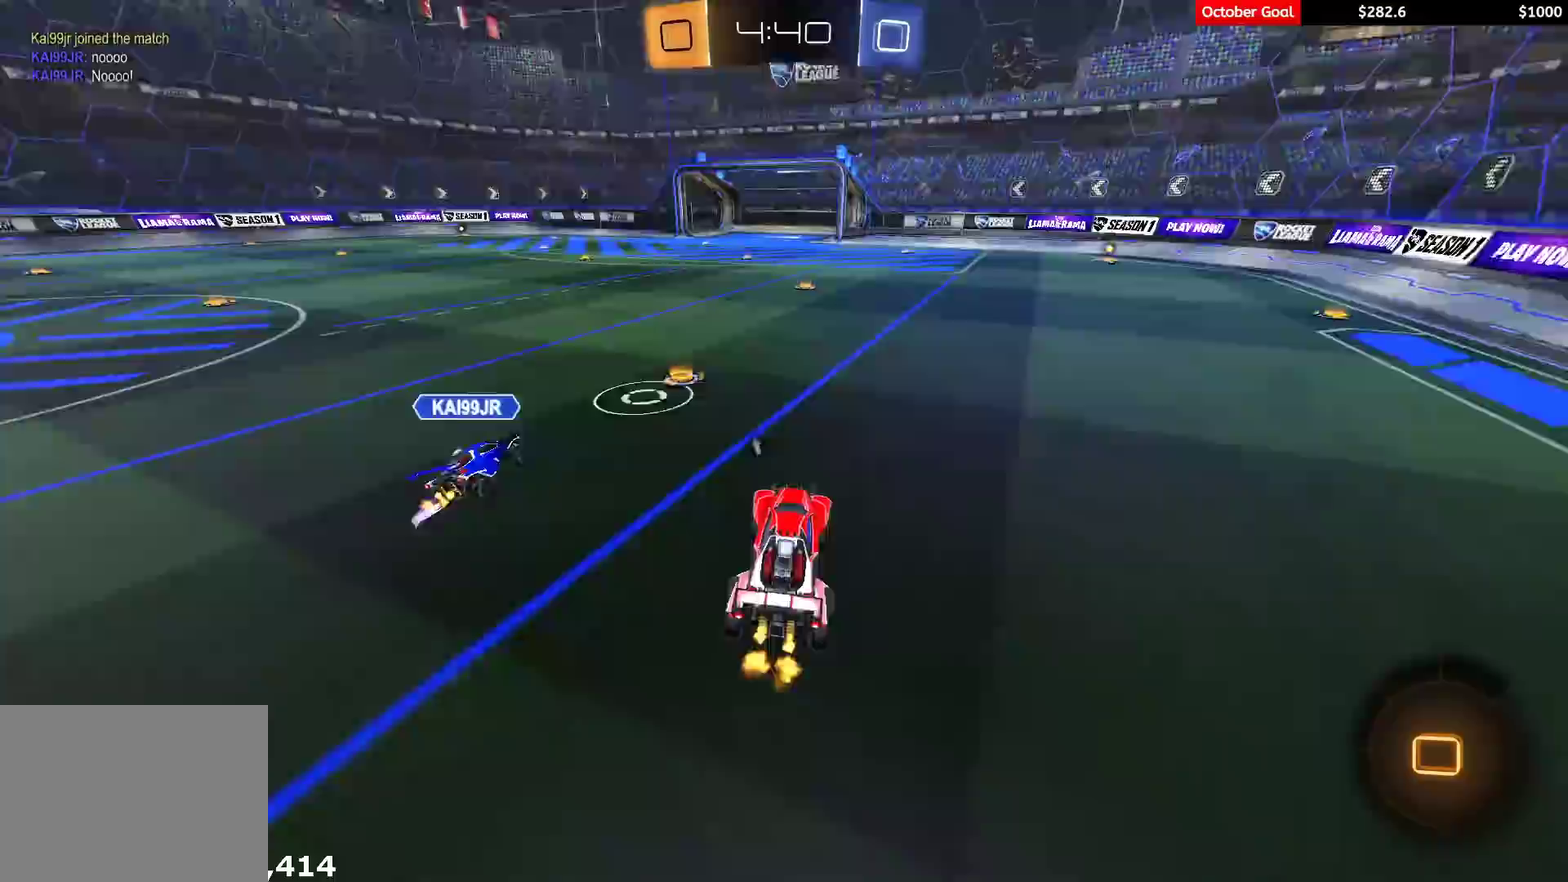
{"buttons": ["L1", "R1", "R2", "L3"], "left_stick": "down-left", "right_stick": "center", "events": [[33, "L1", "up"], [100, "right_stick", "center"], [150, "left_stick", "up"], [217, "R1", "down"], [267, "A", "down"], [317, "left_stick", "up-left"], [333, "A", "up"], [350, "L1", "down"], [367, "A", "down"], [367, "L3", "down"], [450, "left_stick", "down-left"], [483, "A", "up"]]}
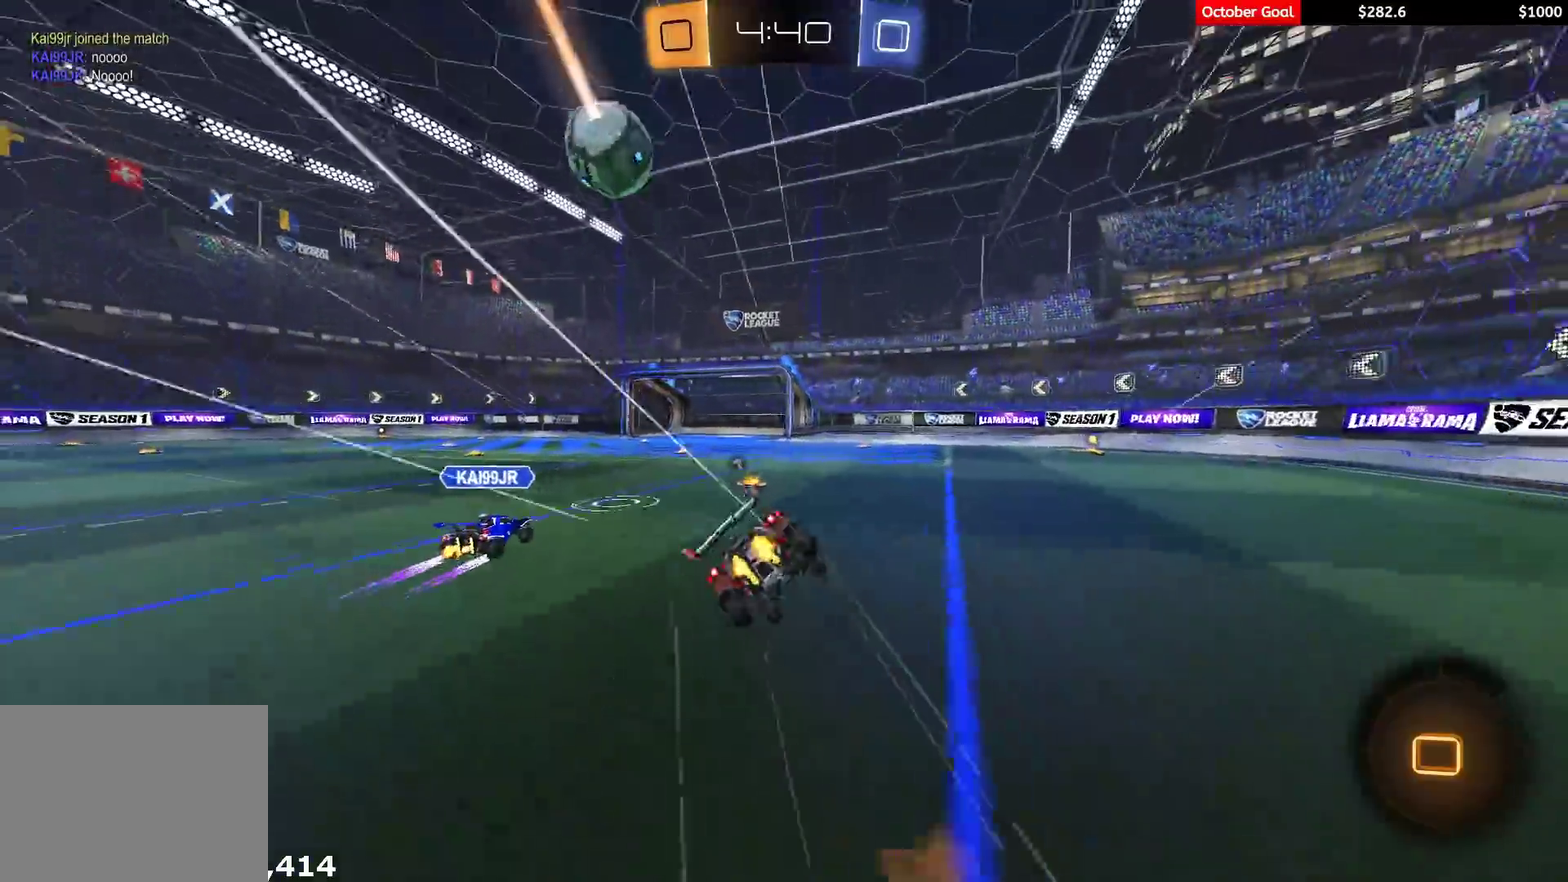
{"buttons": ["L1", "R2"], "left_stick": "down-left", "right_stick": "center", "events": [[83, "L3", "up"], [83, "Y", "down"], [183, "R1", "up"], [200, "Y", "up"], [267, "R2", "up"], [433, "R2", "down"]]}
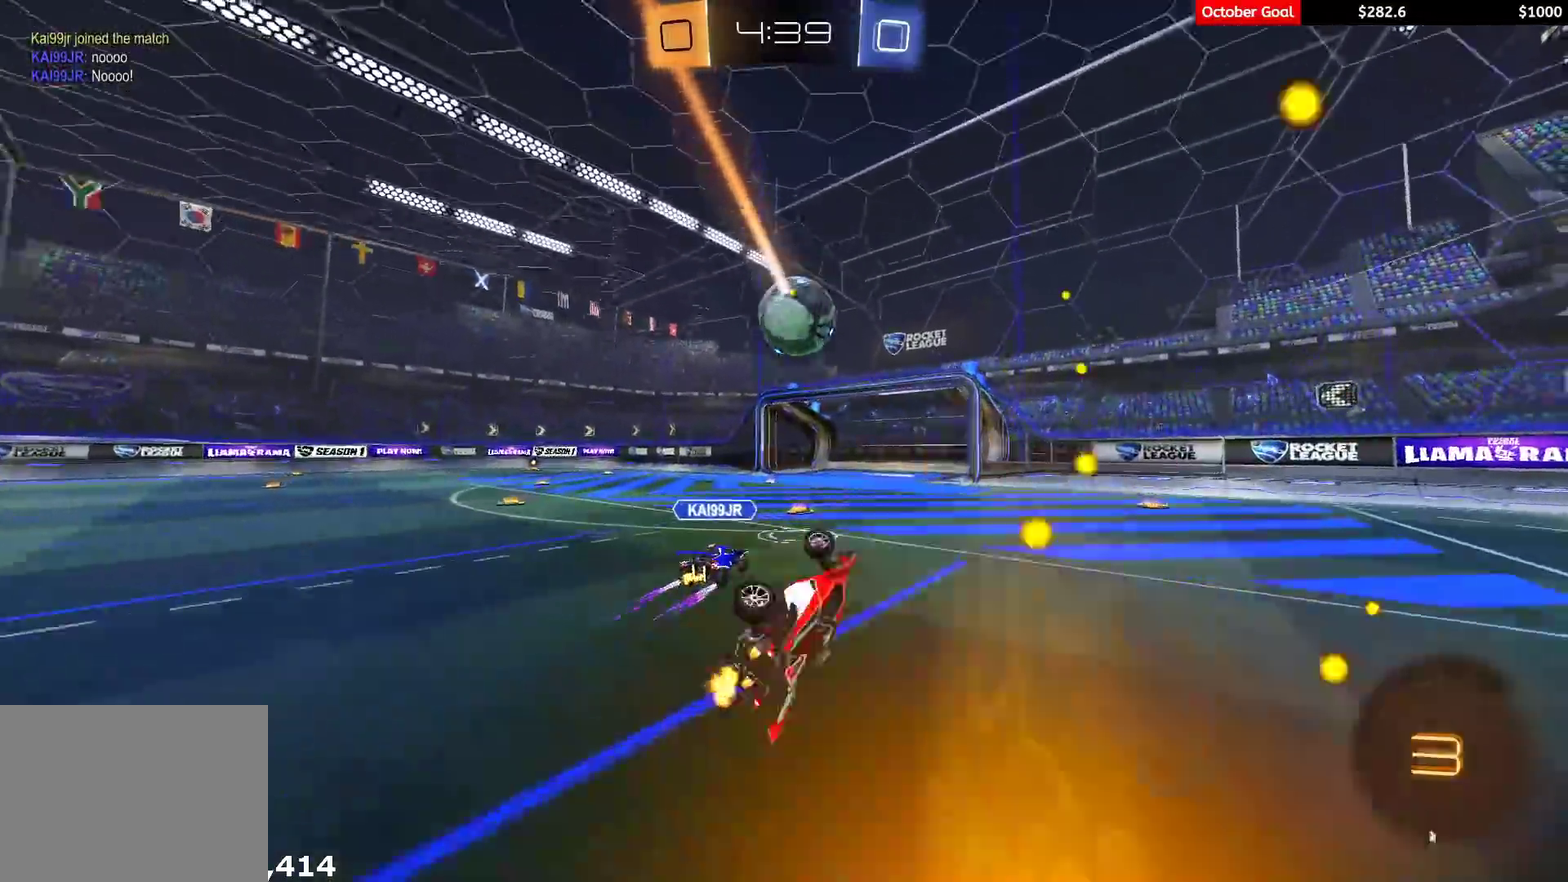
{"buttons": ["R2"], "left_stick": "left", "right_stick": "center", "events": [[150, "left_stick", "left"], [183, "L1", "up"]]}
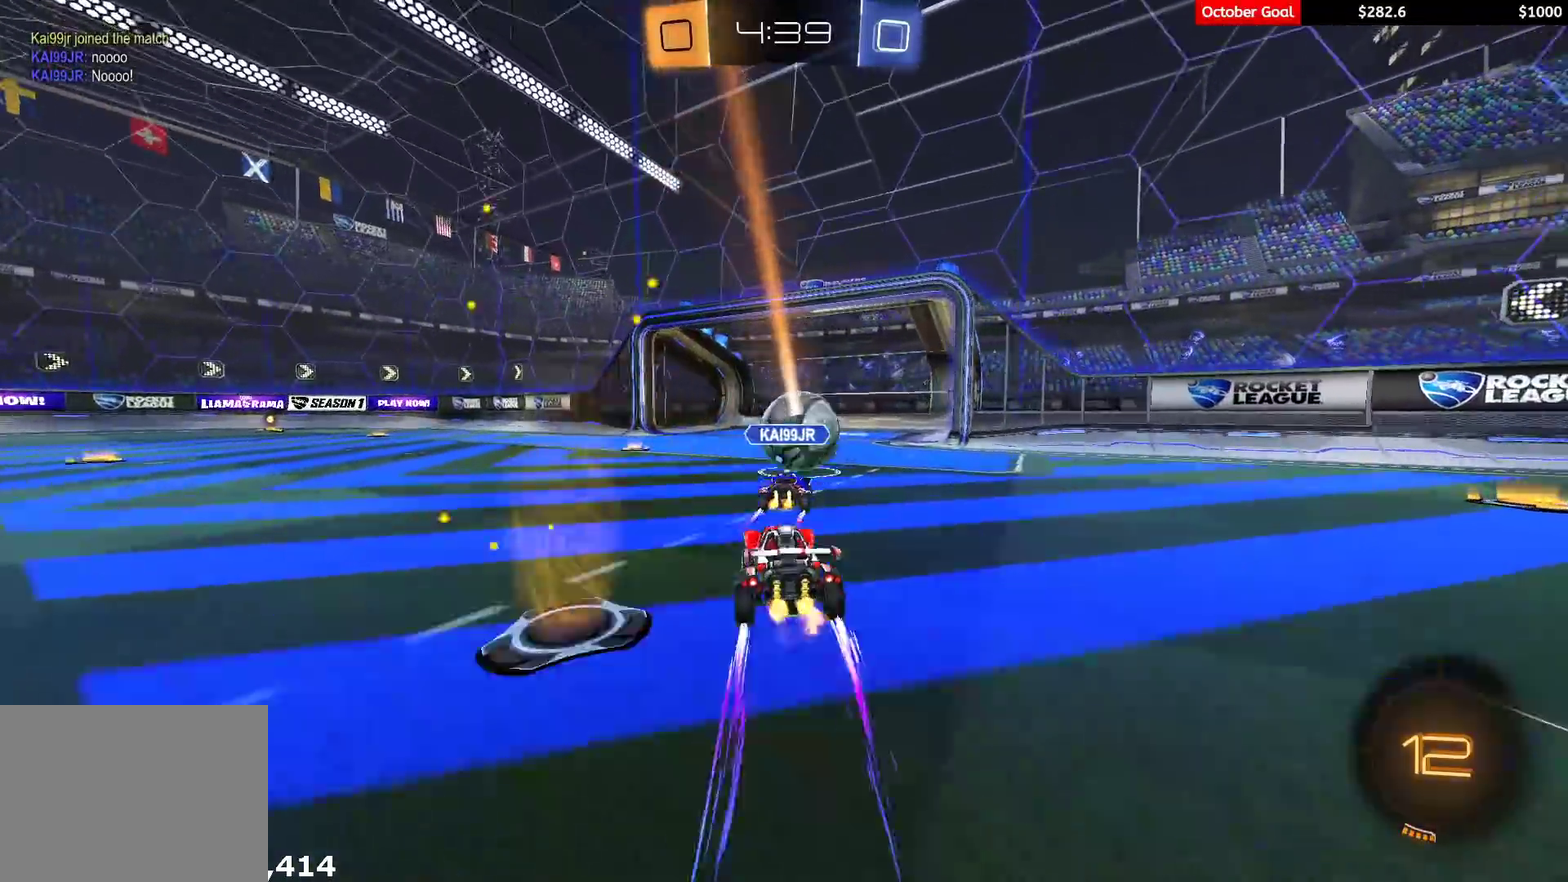
{"buttons": ["L1", "R2"], "left_stick": "down-left", "right_stick": "center", "events": [[133, "A", "down"], [200, "L1", "down"], [200, "R1", "down"], [317, "A", "up"], [317, "left_stick", "down-left"], [450, "R1", "up"]]}
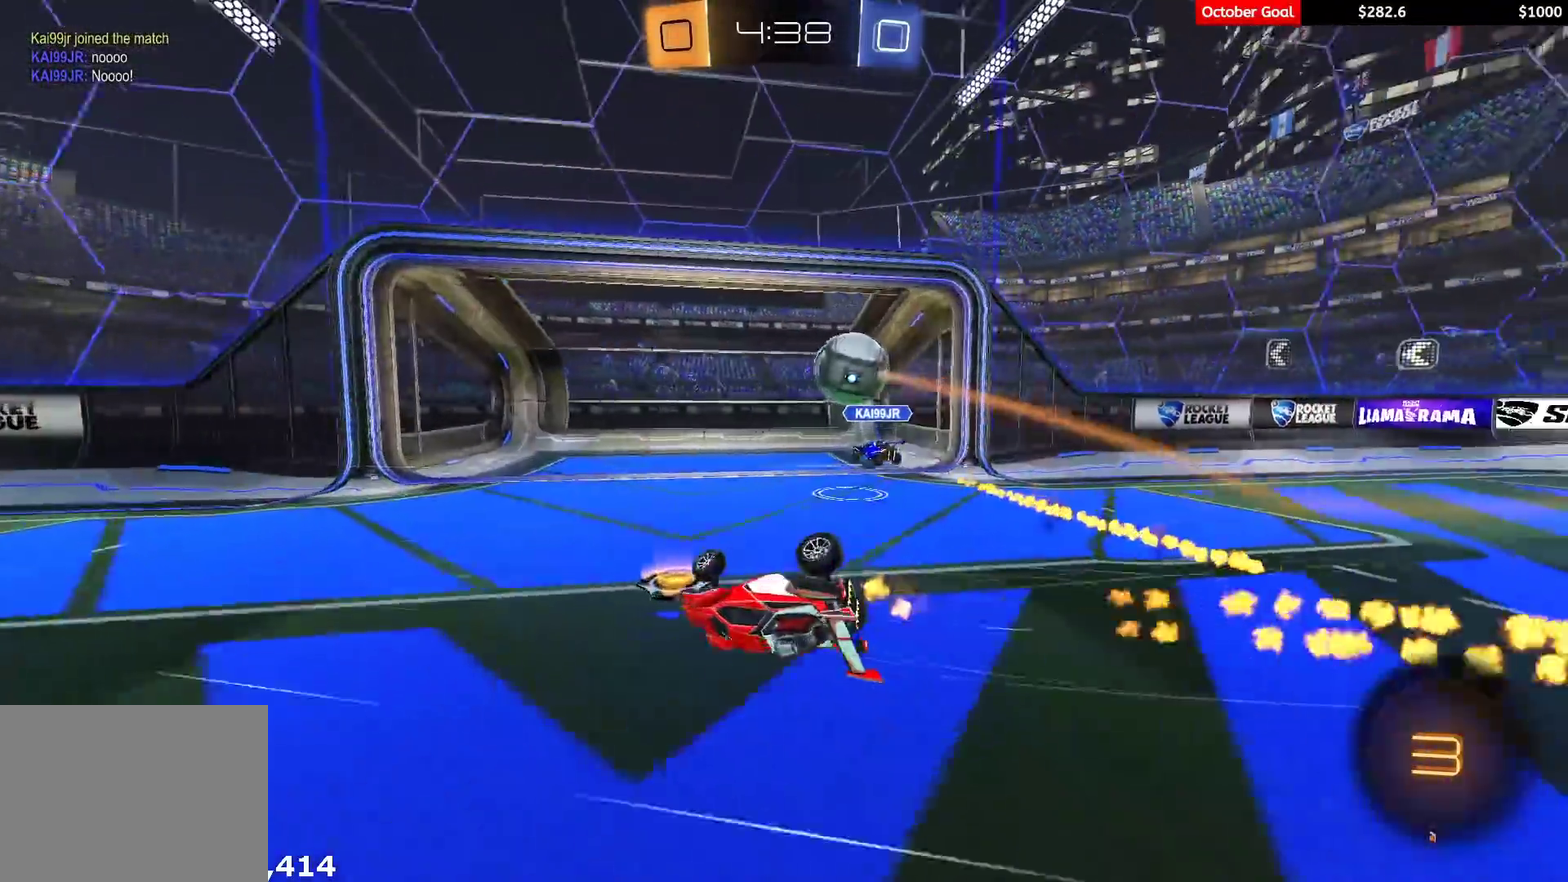
{"buttons": [], "left_stick": "center", "right_stick": "center", "events": [[367, "R2", "up"], [450, "L1", "up"], [450, "left_stick", "center"]]}